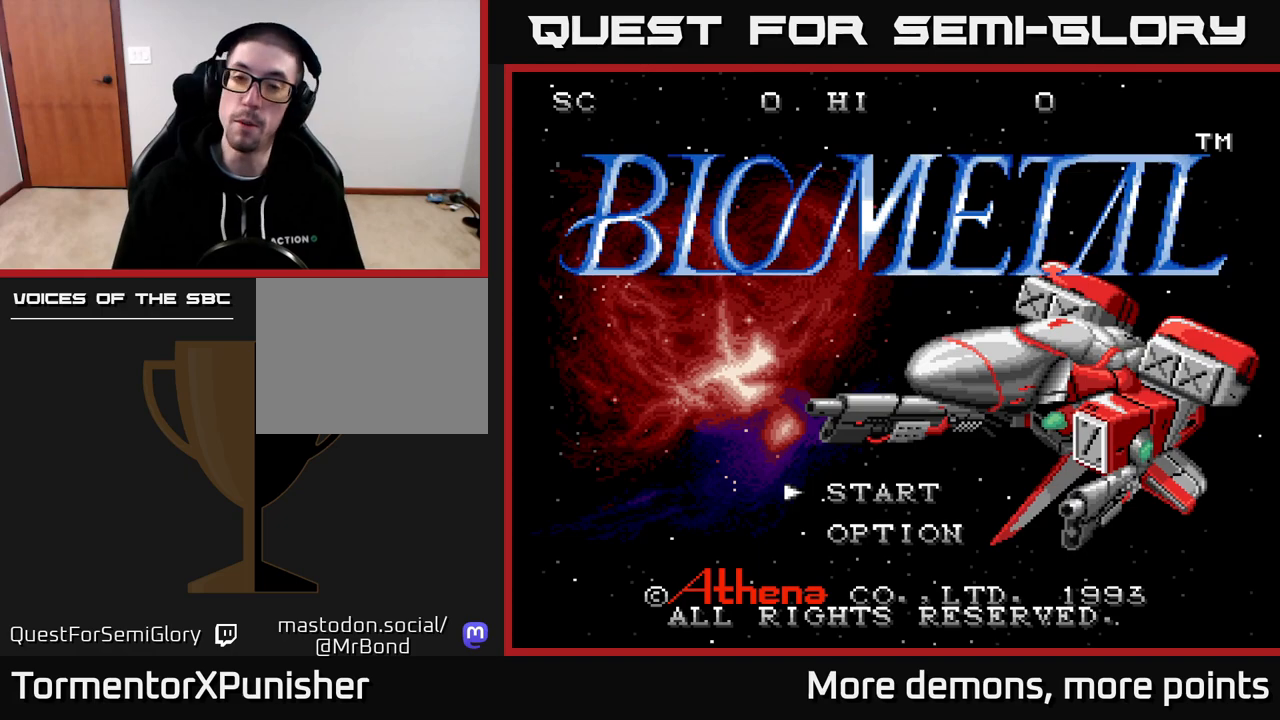
Gameplay with a controller (Xbox layout); each line is a JSON object with the inputs held at the frame after it. "events" lists button and stick changes between this image and that frame as [ms after this image, input, new state], when the widget could be followed in between. Not read: left_stick.
{"buttons": ["DPAD_DOWN"], "right_stick": "center", "events": [[400, "DPAD_DOWN", "down"]]}
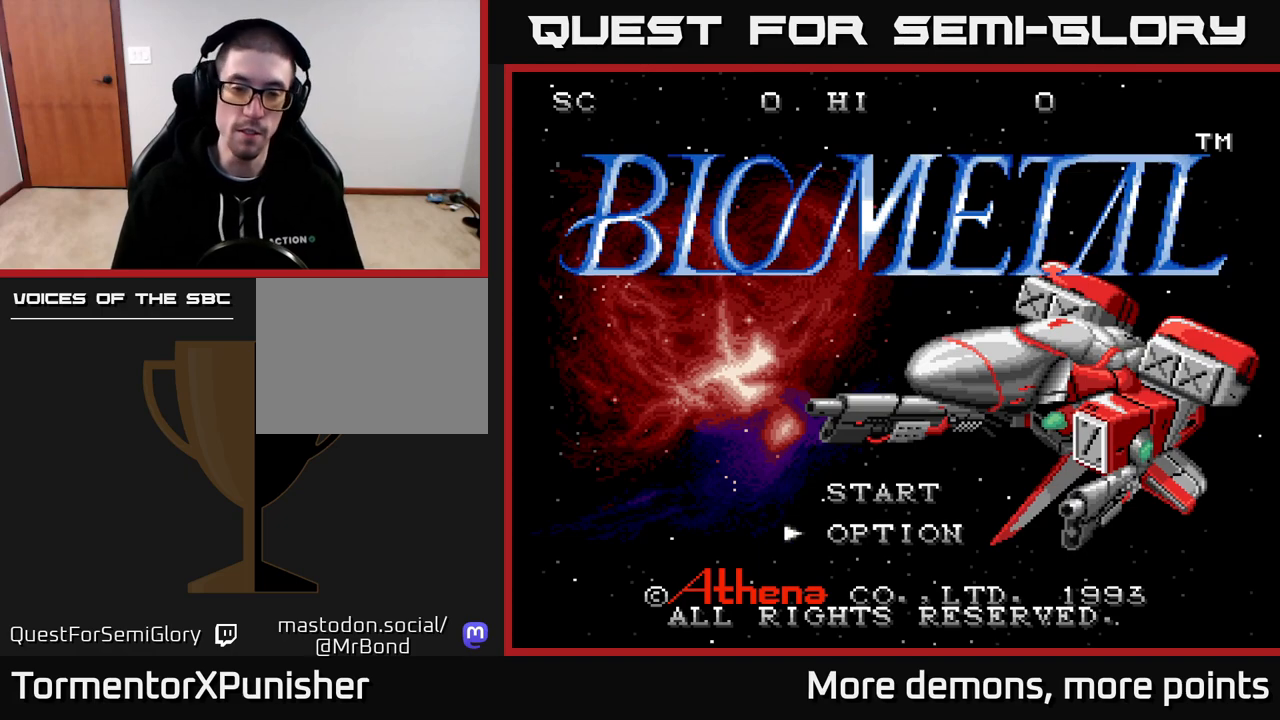
{"buttons": [], "right_stick": "center", "events": [[67, "DPAD_DOWN", "up"], [350, "DPAD_UP", "down"], [483, "DPAD_UP", "up"]]}
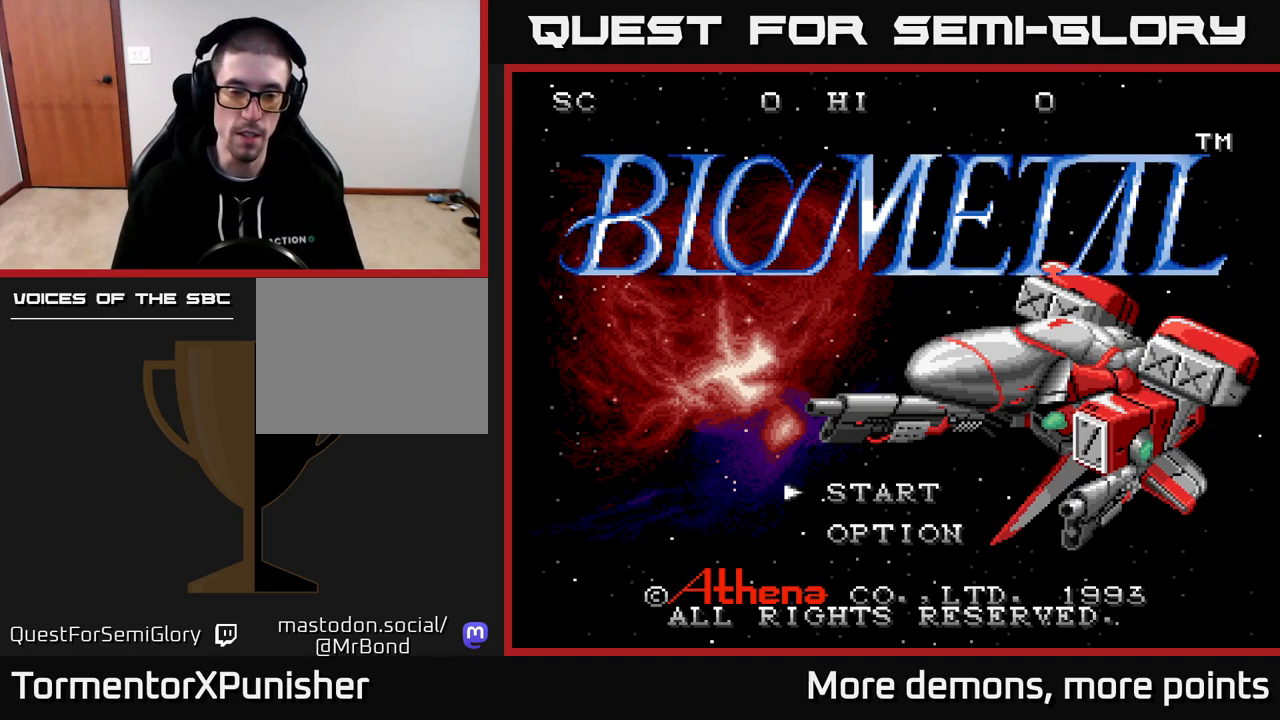
{"buttons": [], "right_stick": "center", "events": [[333, "DPAD_DOWN", "down"], [433, "DPAD_DOWN", "up"]]}
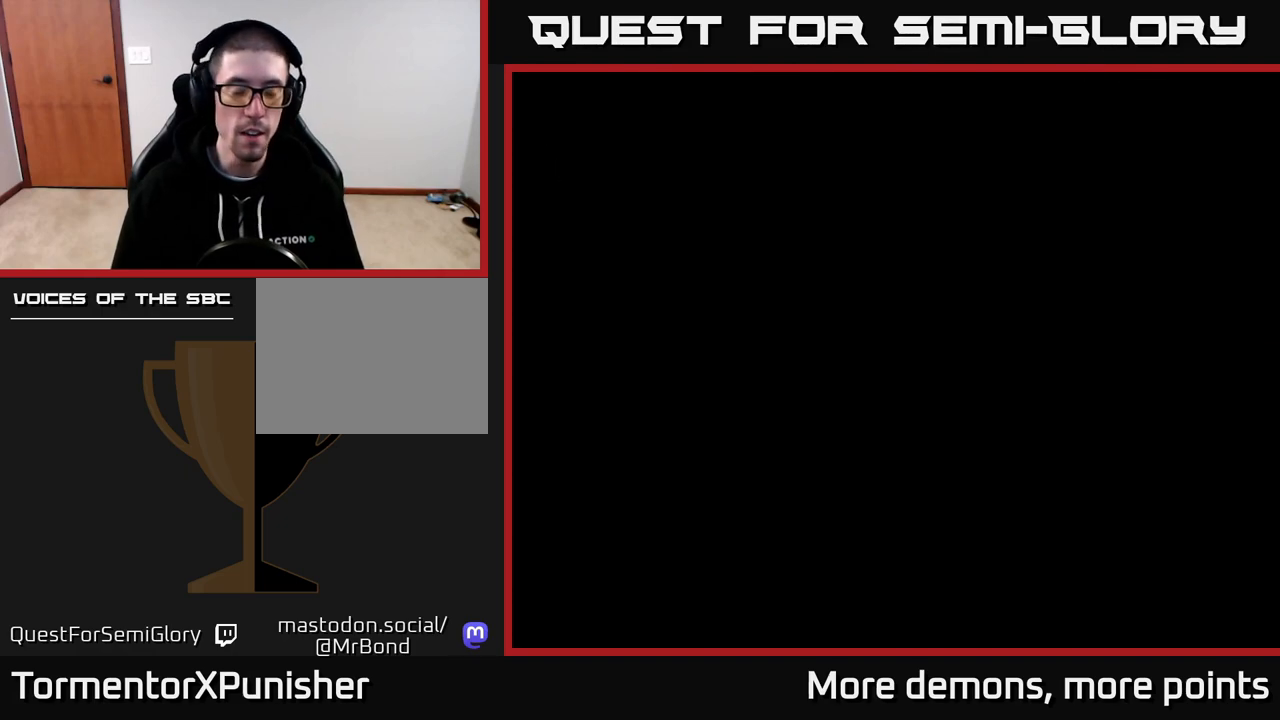
{"buttons": [], "right_stick": "center", "events": [[117, "DPAD_UP", "down"], [250, "DPAD_UP", "up"]]}
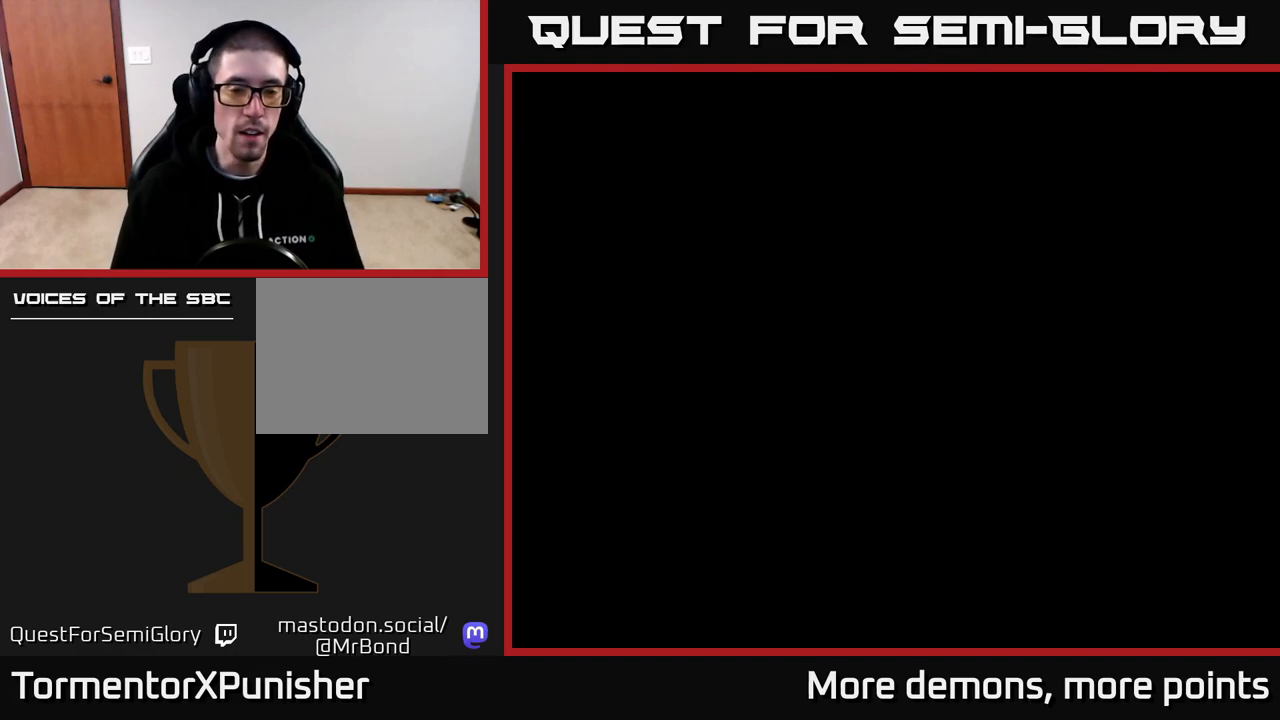
{"buttons": [], "right_stick": "center", "events": []}
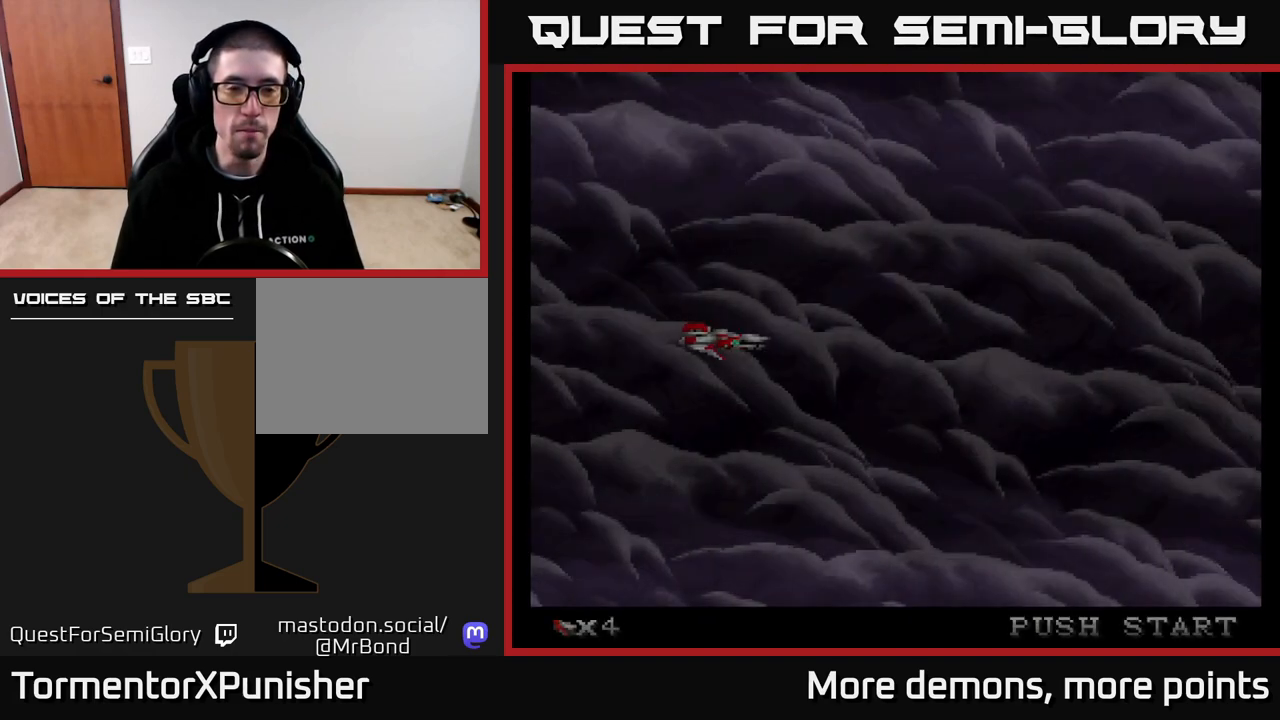
{"buttons": [], "right_stick": "center", "events": [[117, "START", "down"], [300, "START", "up"]]}
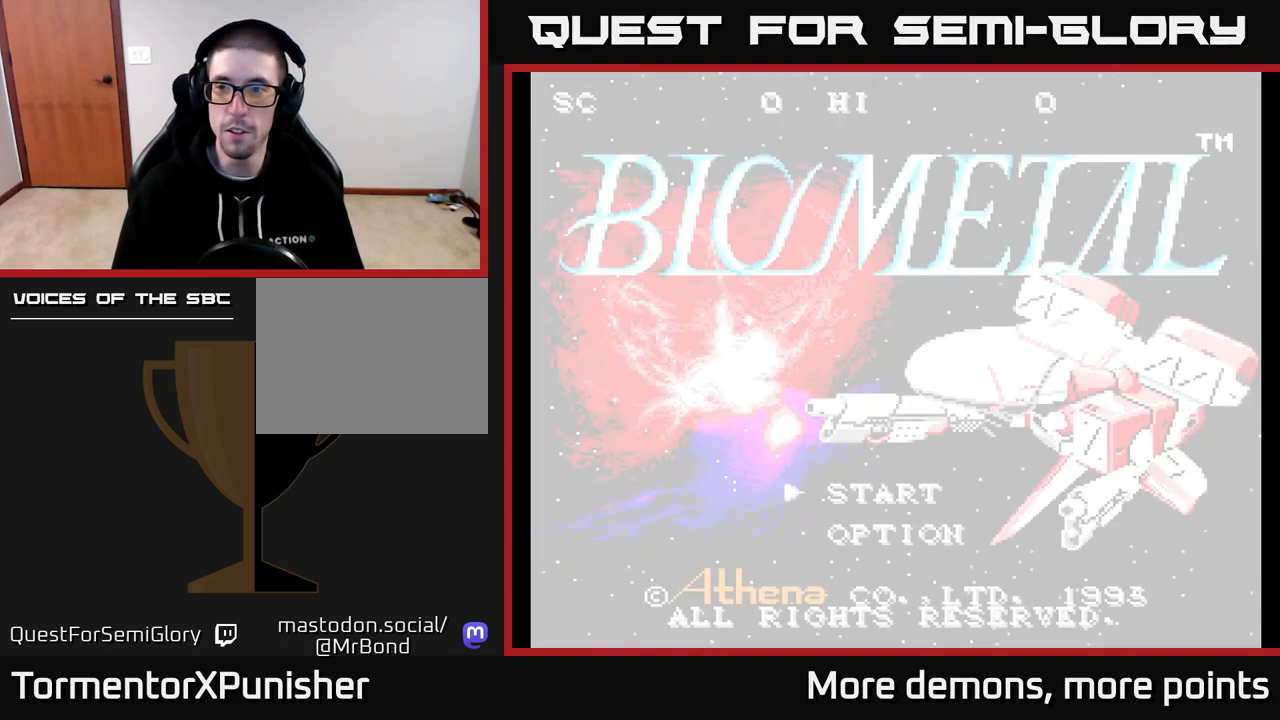
{"buttons": [], "right_stick": "center", "events": []}
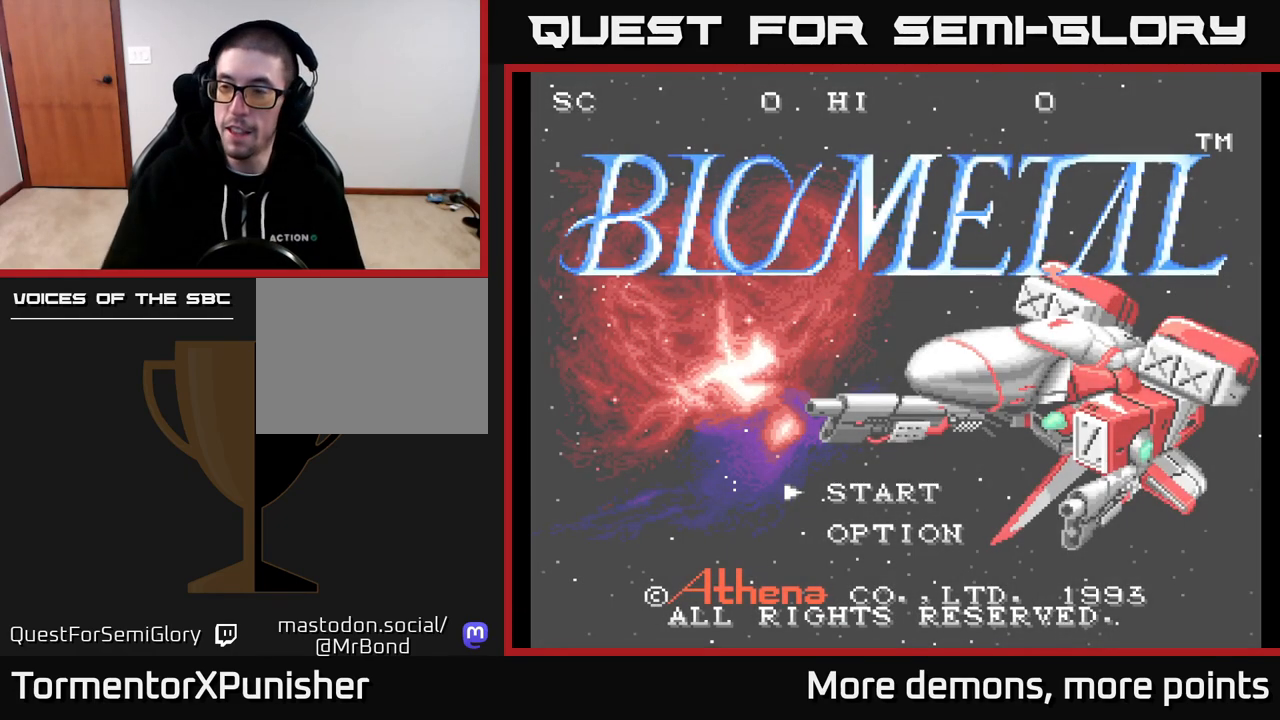
{"buttons": [], "right_stick": "center", "events": []}
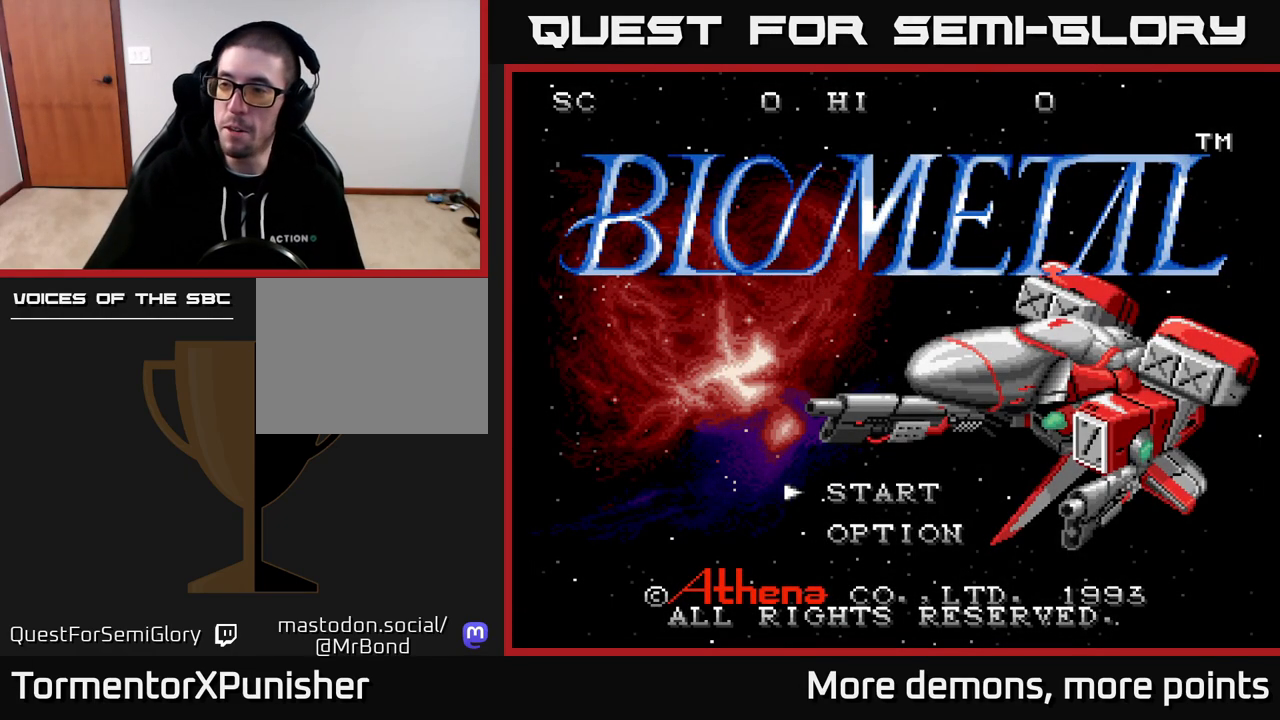
{"buttons": [], "right_stick": "center", "events": []}
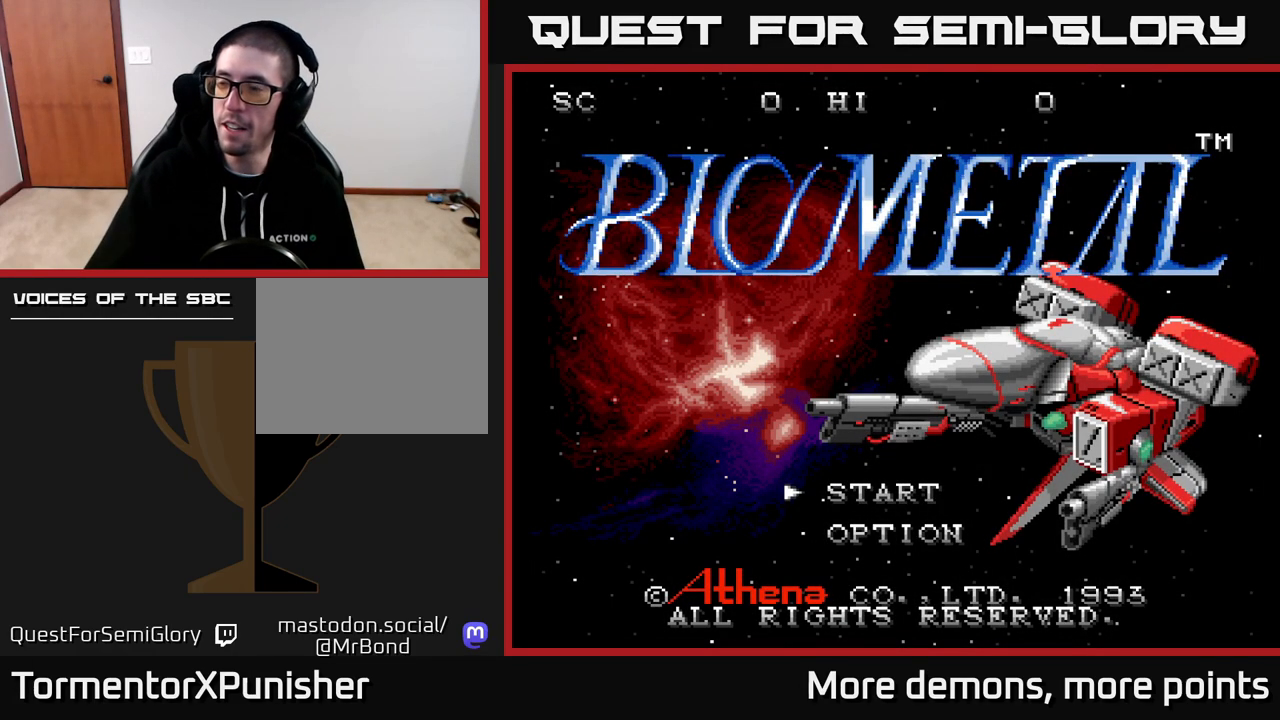
{"buttons": [], "right_stick": "center", "events": []}
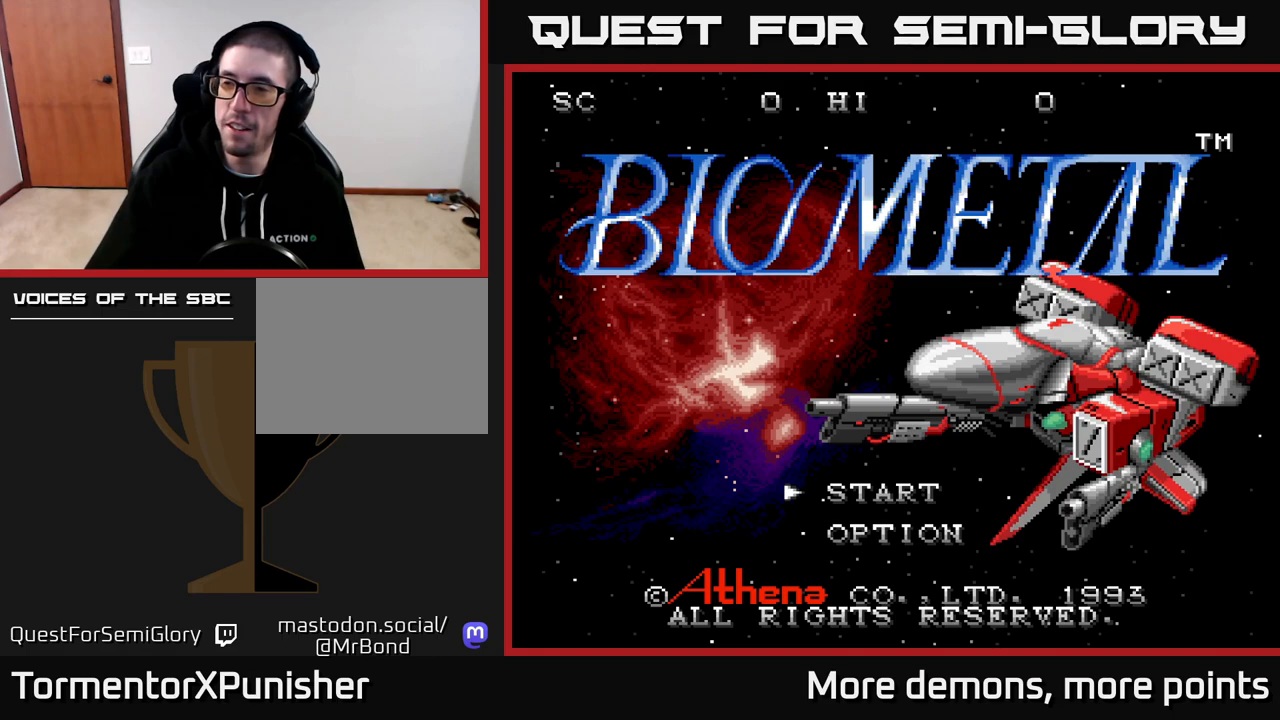
{"buttons": [], "right_stick": "center", "events": []}
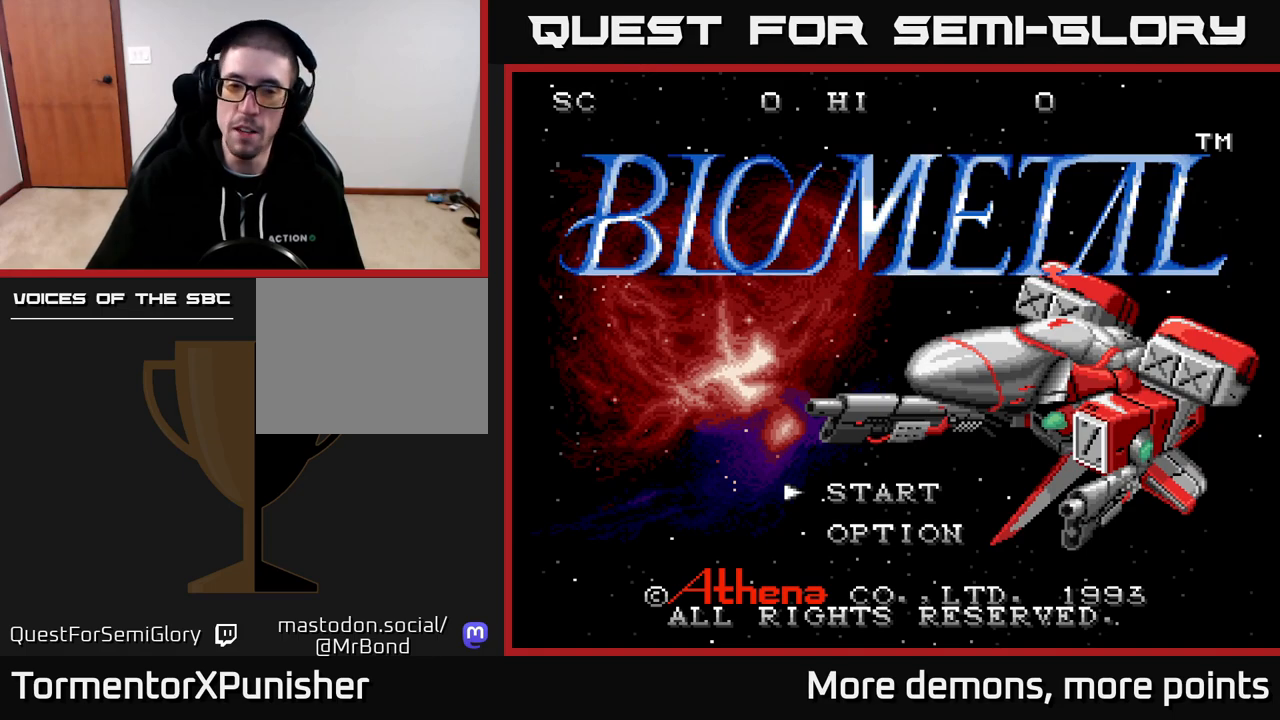
{"buttons": [], "right_stick": "center", "events": []}
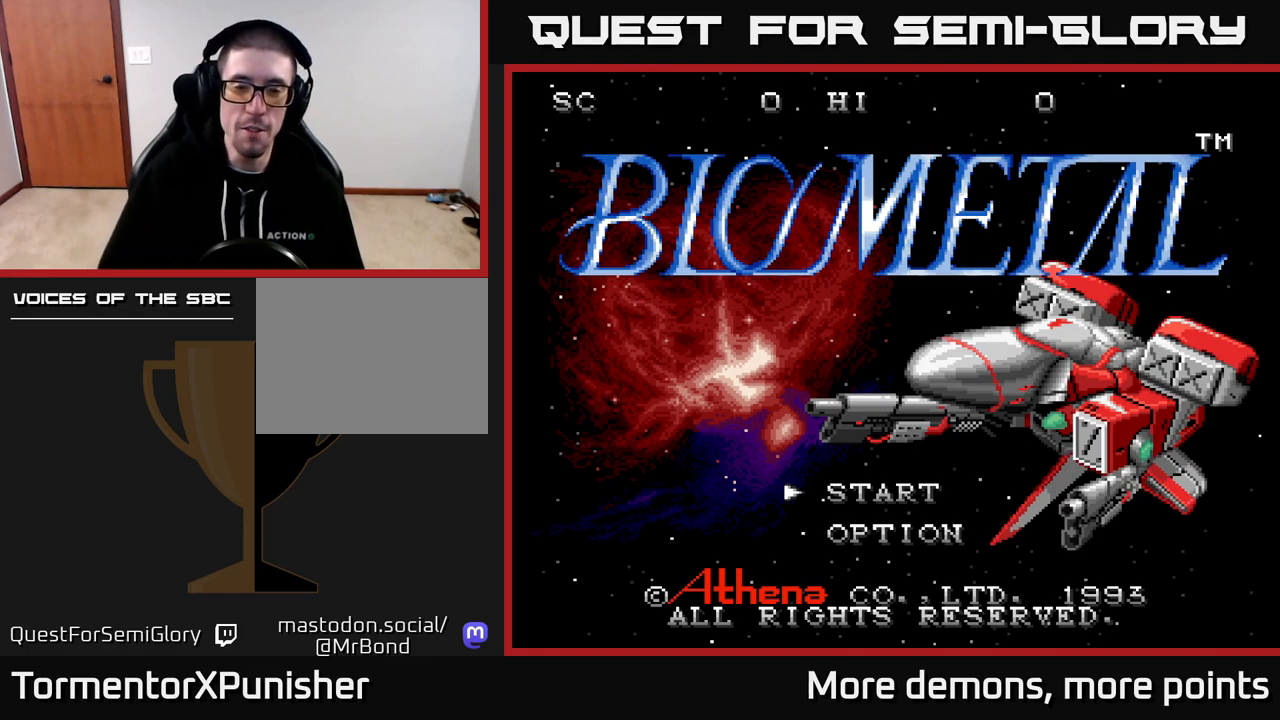
{"buttons": [], "right_stick": "center", "events": []}
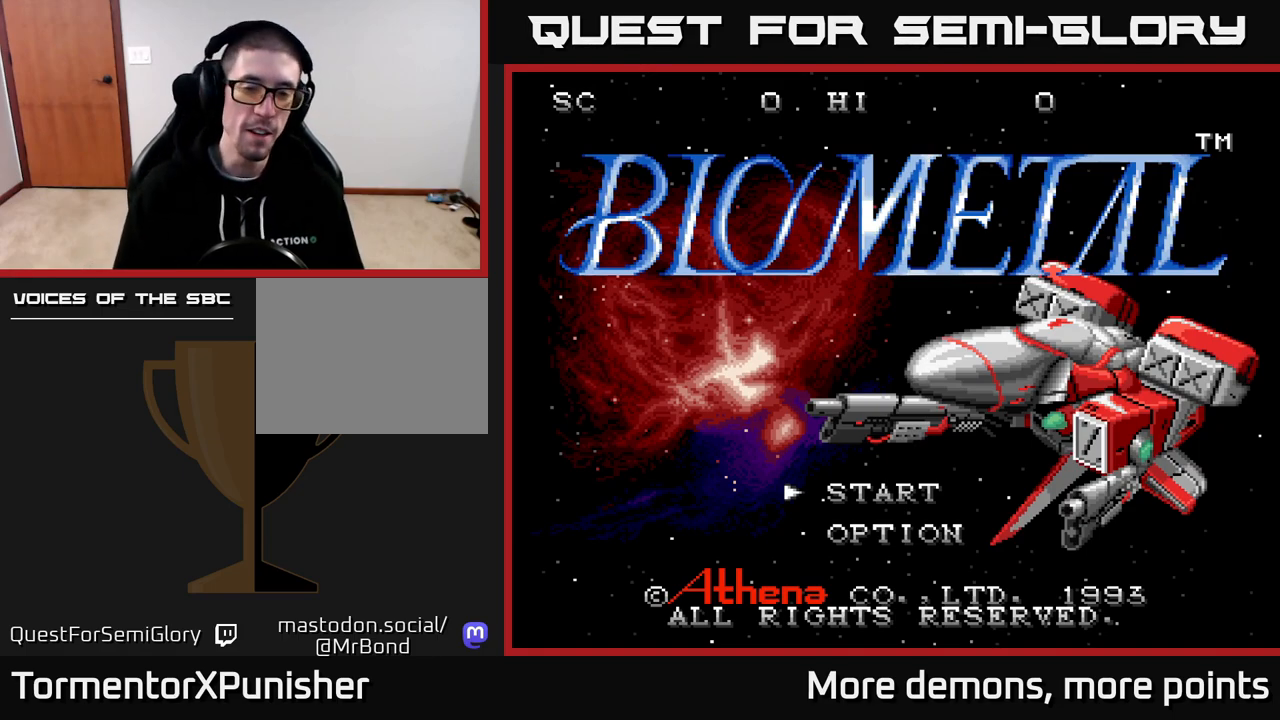
{"buttons": [], "right_stick": "center", "events": [[33, "DPAD_DOWN", "down"], [100, "DPAD_DOWN", "up"]]}
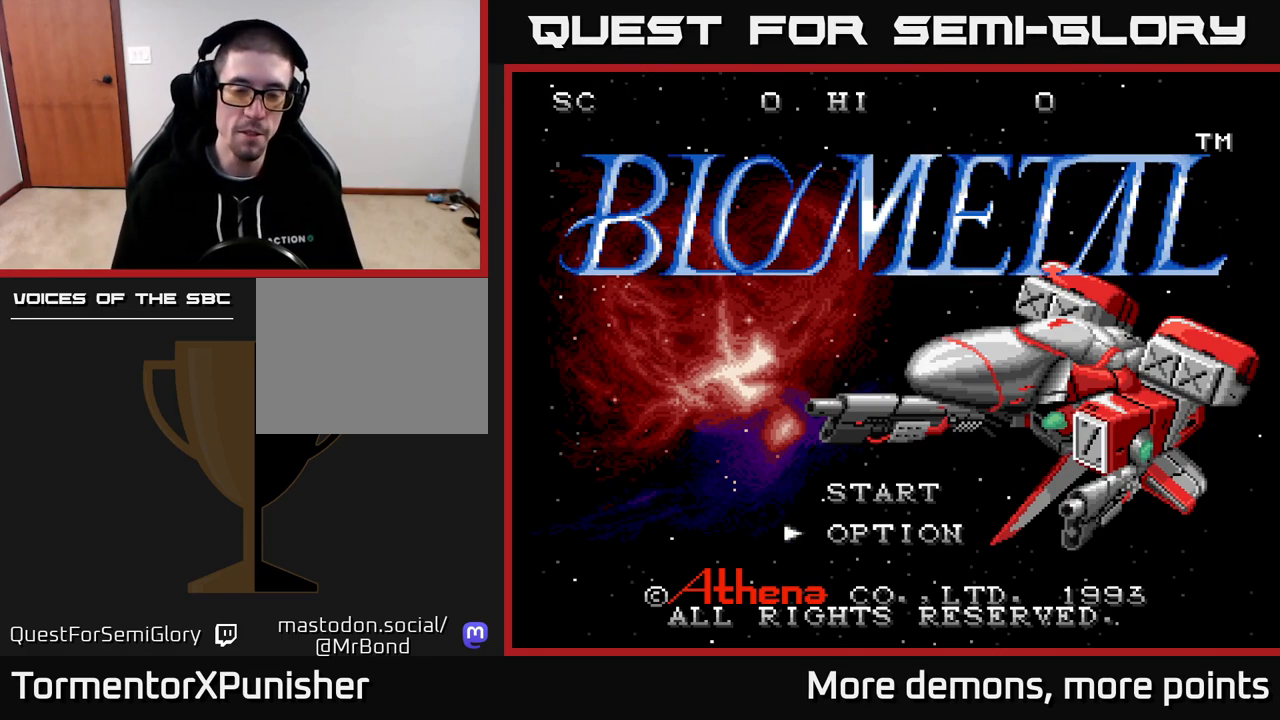
{"buttons": ["DPAD_DOWN"], "right_stick": "center", "events": [[100, "DPAD_UP", "down"], [217, "DPAD_UP", "up"], [500, "DPAD_DOWN", "down"]]}
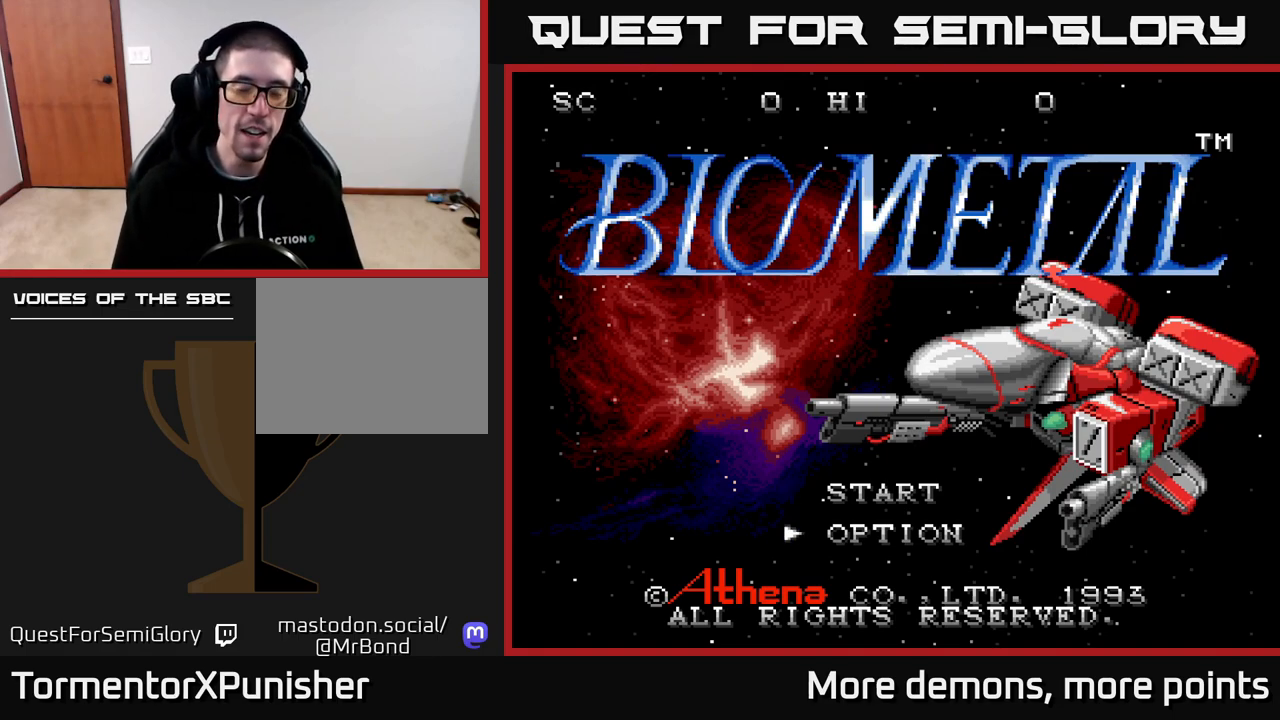
{"buttons": ["DPAD_UP"], "right_stick": "center", "events": [[133, "DPAD_DOWN", "up"], [417, "DPAD_UP", "down"]]}
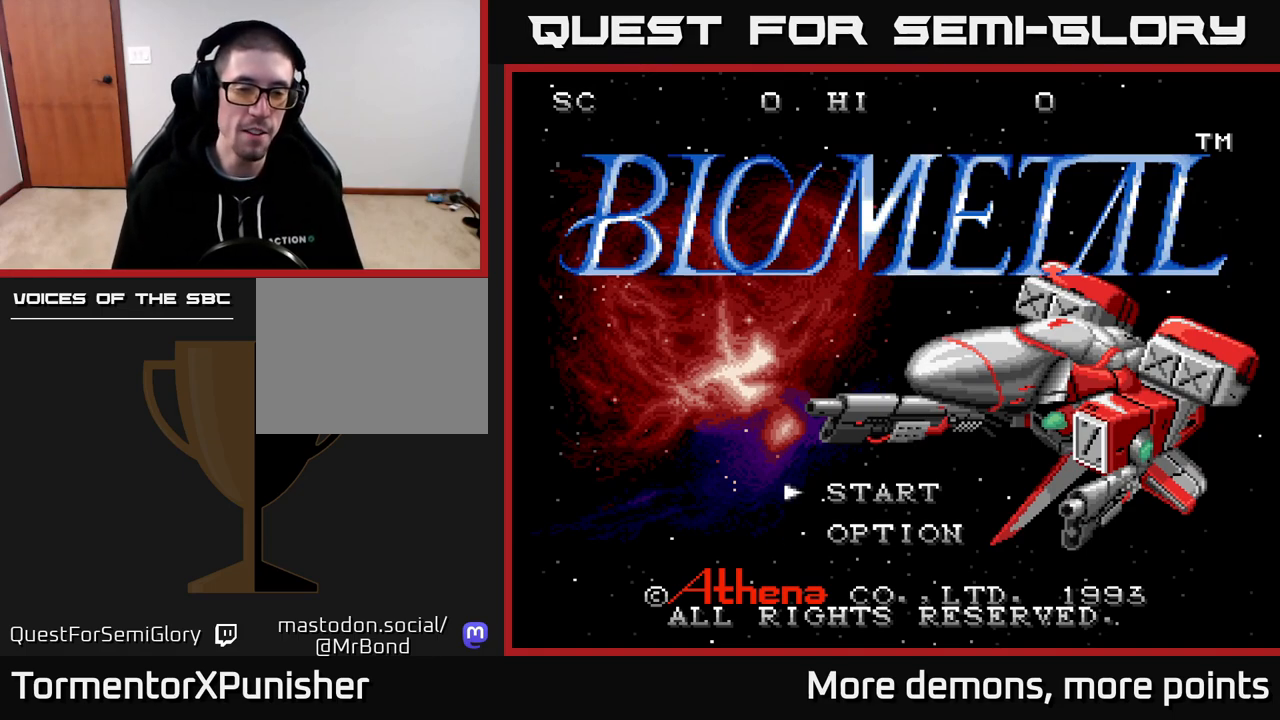
{"buttons": [], "right_stick": "center", "events": [[50, "DPAD_UP", "up"]]}
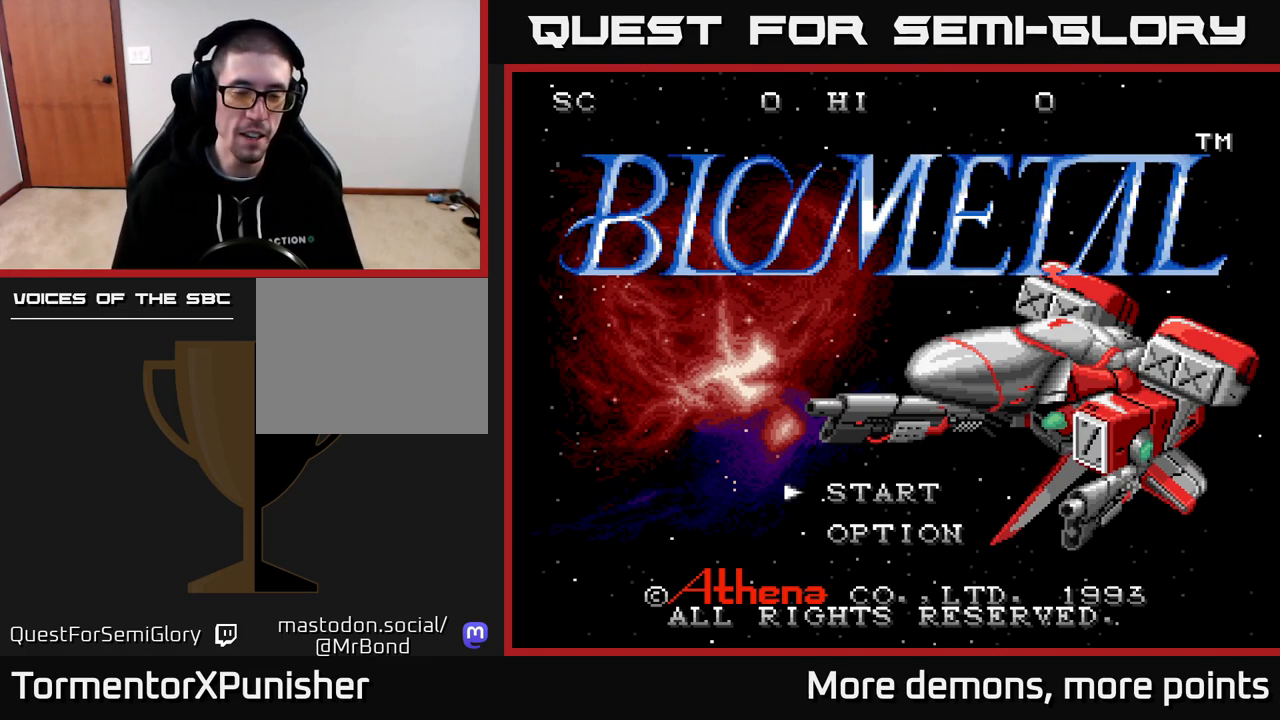
{"buttons": [], "right_stick": "center", "events": [[183, "DPAD_DOWN", "down"], [267, "DPAD_DOWN", "up"]]}
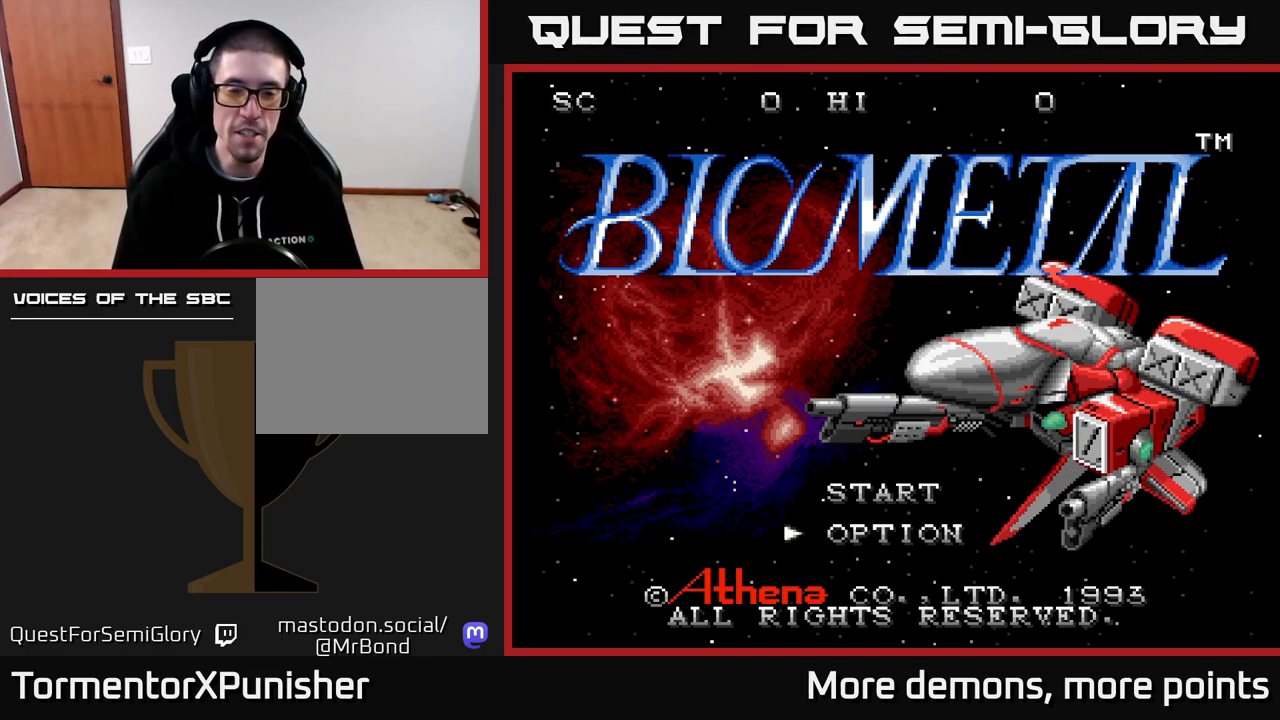
{"buttons": [], "right_stick": "center", "events": [[33, "DPAD_UP", "down"], [167, "DPAD_UP", "up"]]}
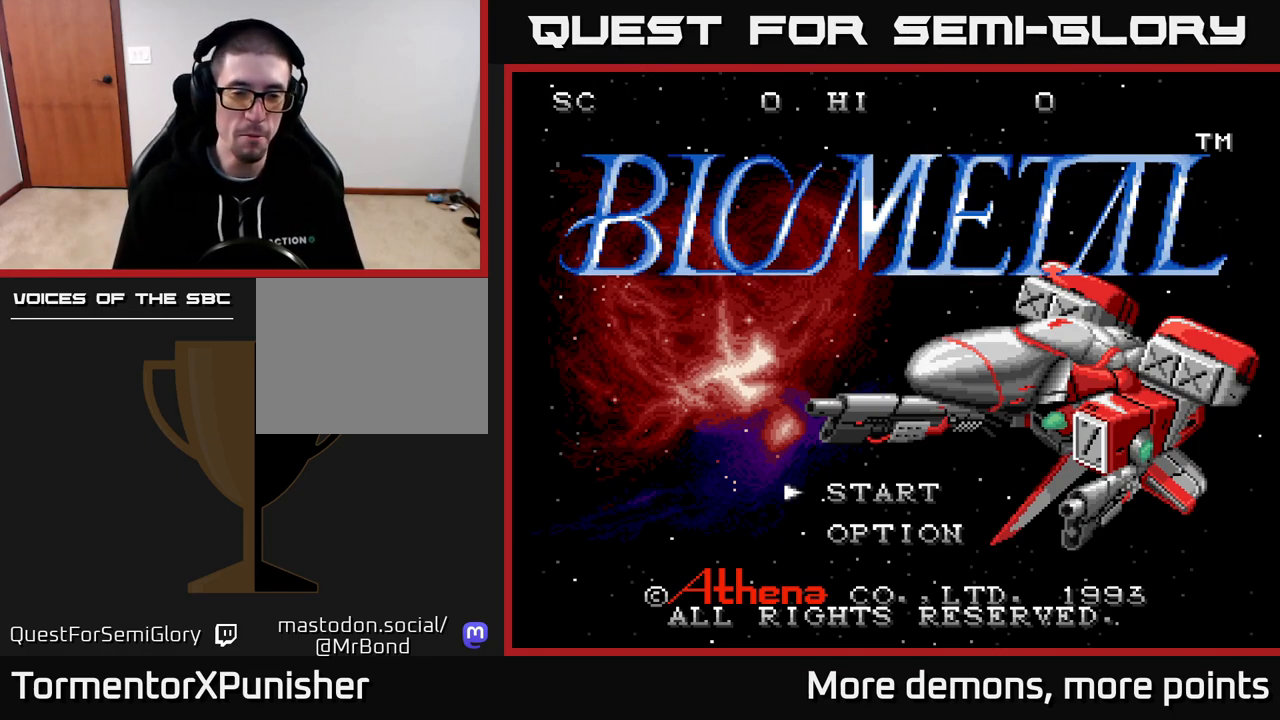
{"buttons": [], "right_stick": "center", "events": []}
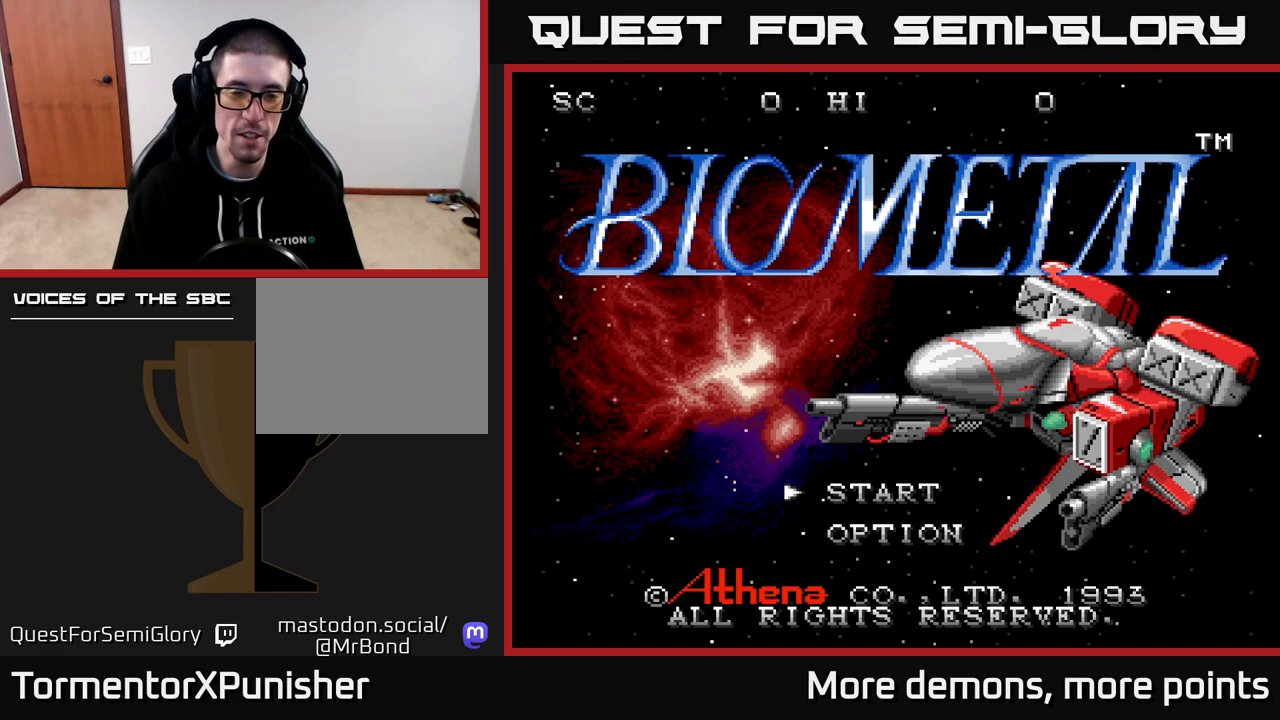
{"buttons": ["DPAD_UP"], "right_stick": "center", "events": [[167, "DPAD_DOWN", "down"], [267, "DPAD_DOWN", "up"], [500, "DPAD_UP", "down"]]}
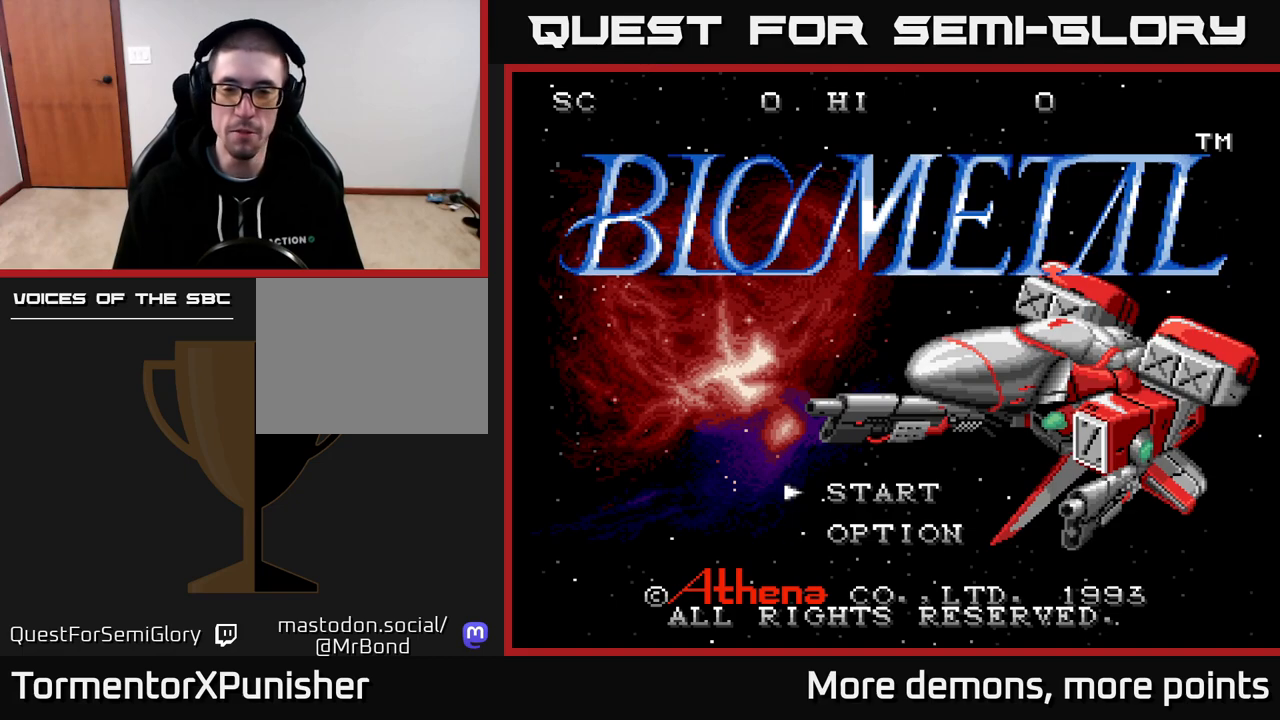
{"buttons": ["DPAD_DOWN"], "right_stick": "center", "events": [[117, "DPAD_UP", "up"], [467, "DPAD_DOWN", "down"]]}
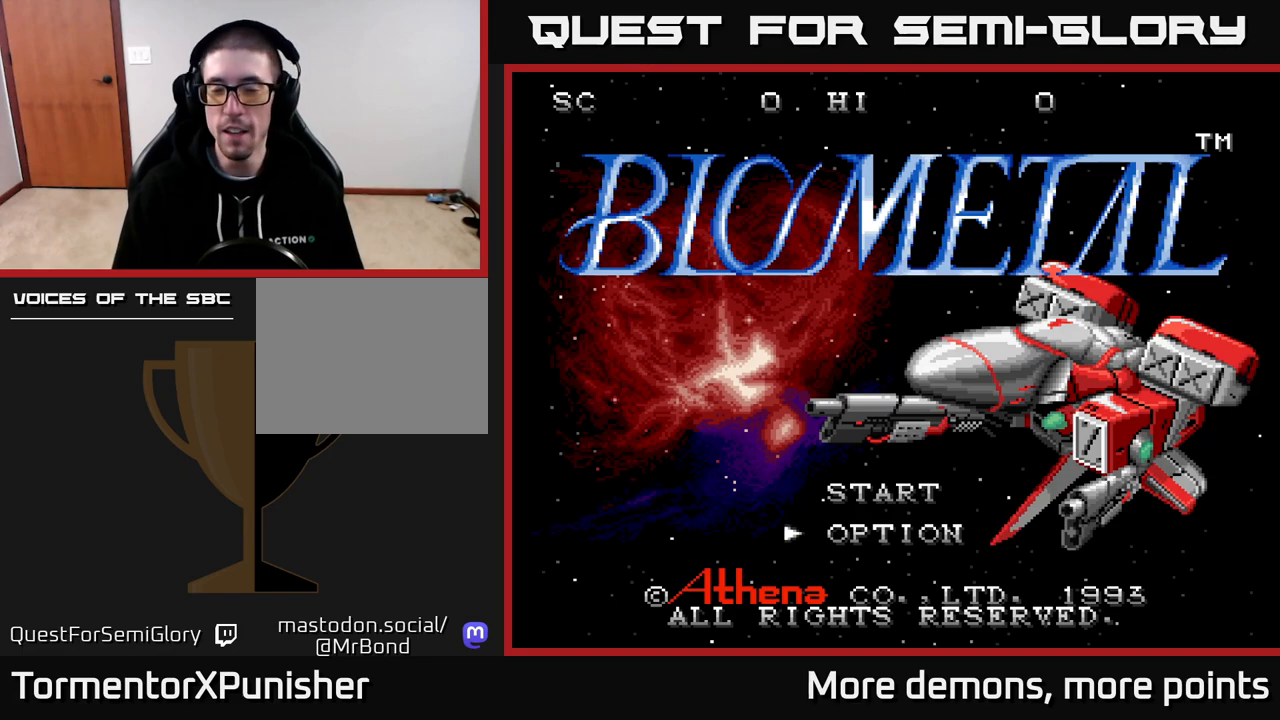
{"buttons": [], "right_stick": "center", "events": [[83, "DPAD_DOWN", "up"], [250, "DPAD_UP", "down"], [367, "DPAD_UP", "up"]]}